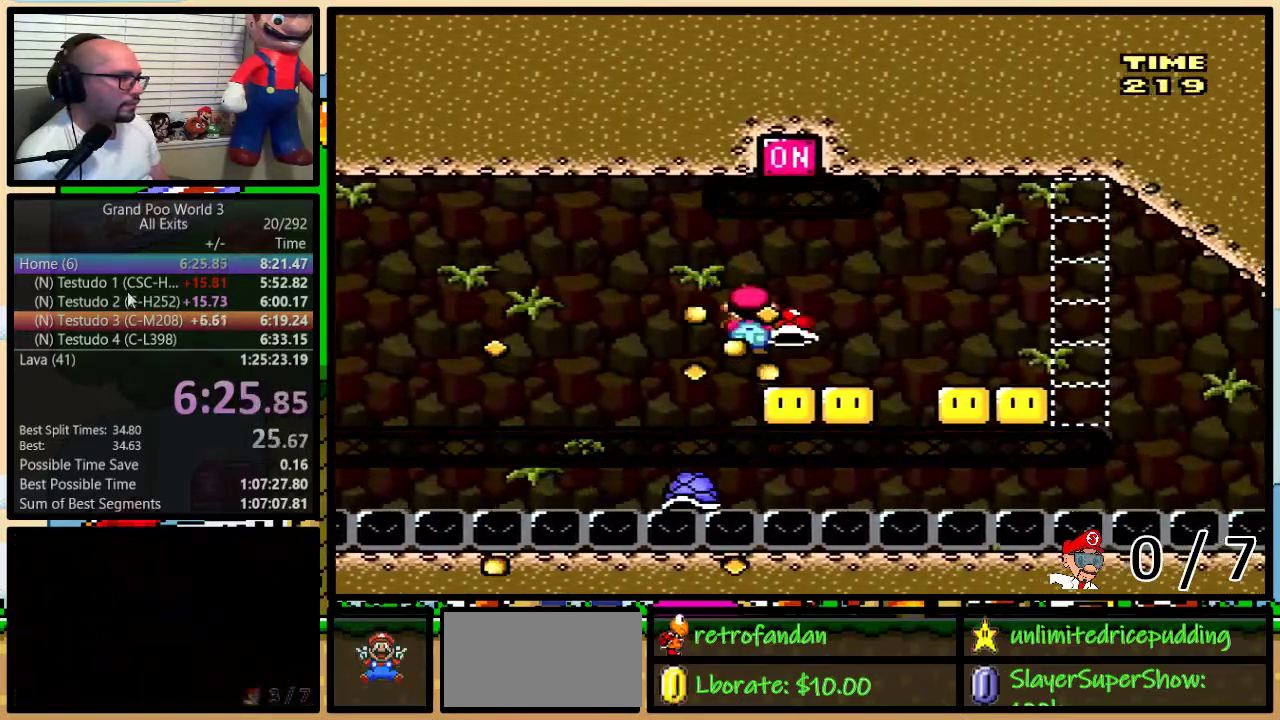
Gameplay with a controller (Nintendo layout); each line is a JSON object with the inputs held at the frame after it. "events" lists button and stick changes between this image and that frame as [ms after this image, input, new state], when the widget could be followed in between. Not read: L3 R3.
{"buttons": ["B", "Y"], "events": []}
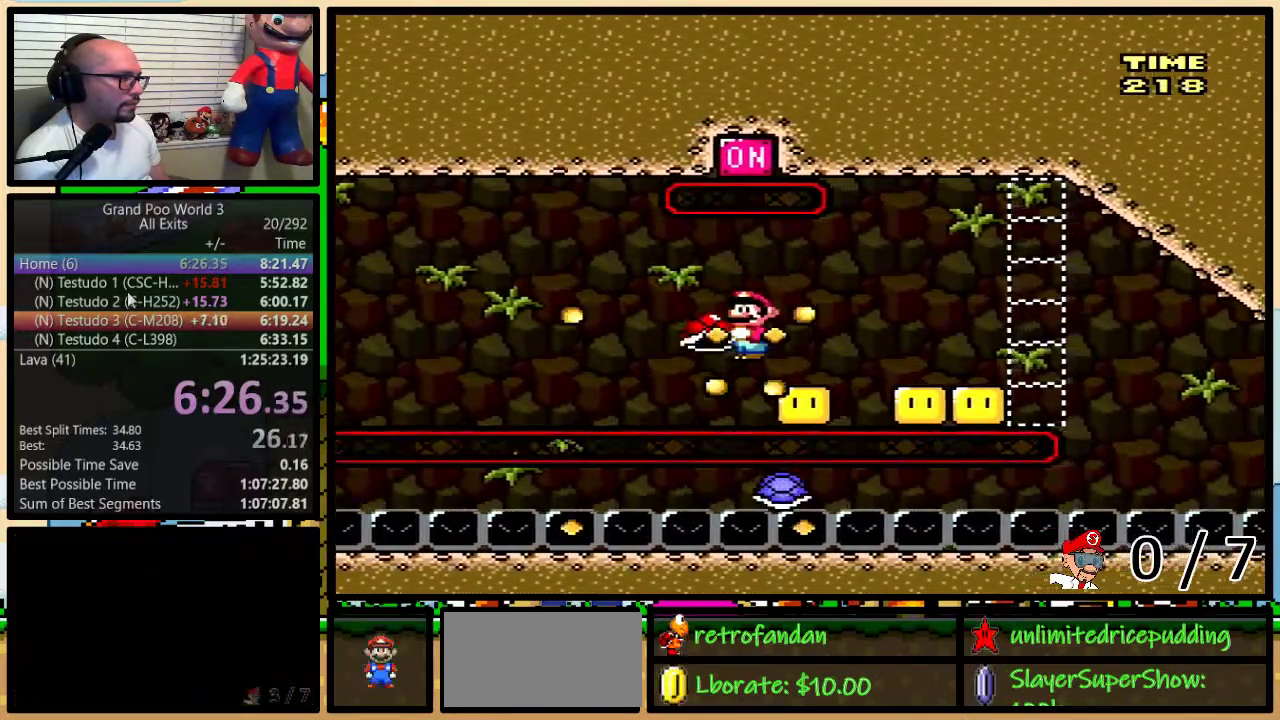
{"buttons": ["B", "Y", "DPAD_RIGHT"], "events": [[217, "DPAD_RIGHT", "down"], [283, "DPAD_RIGHT", "up"], [467, "DPAD_RIGHT", "down"]]}
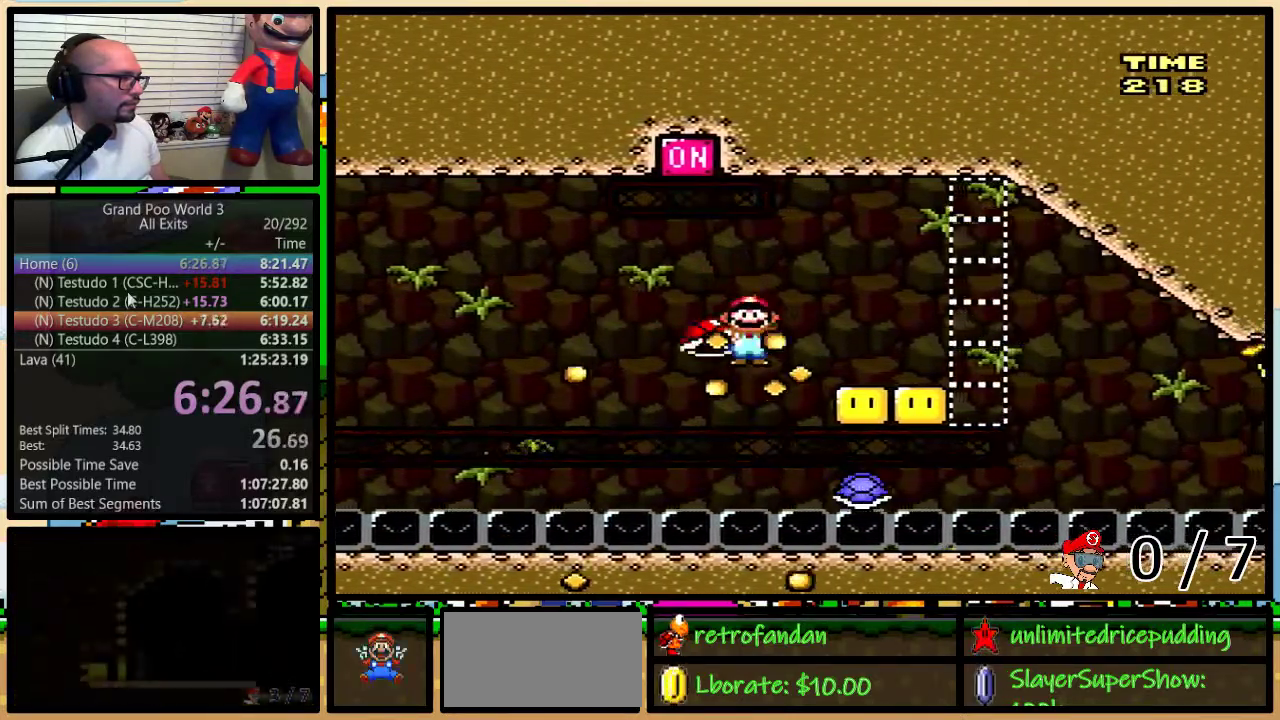
{"buttons": ["B", "Y", "DPAD_RIGHT"], "events": [[183, "B", "up"], [250, "B", "down"], [333, "DPAD_UP", "down"], [450, "DPAD_UP", "up"]]}
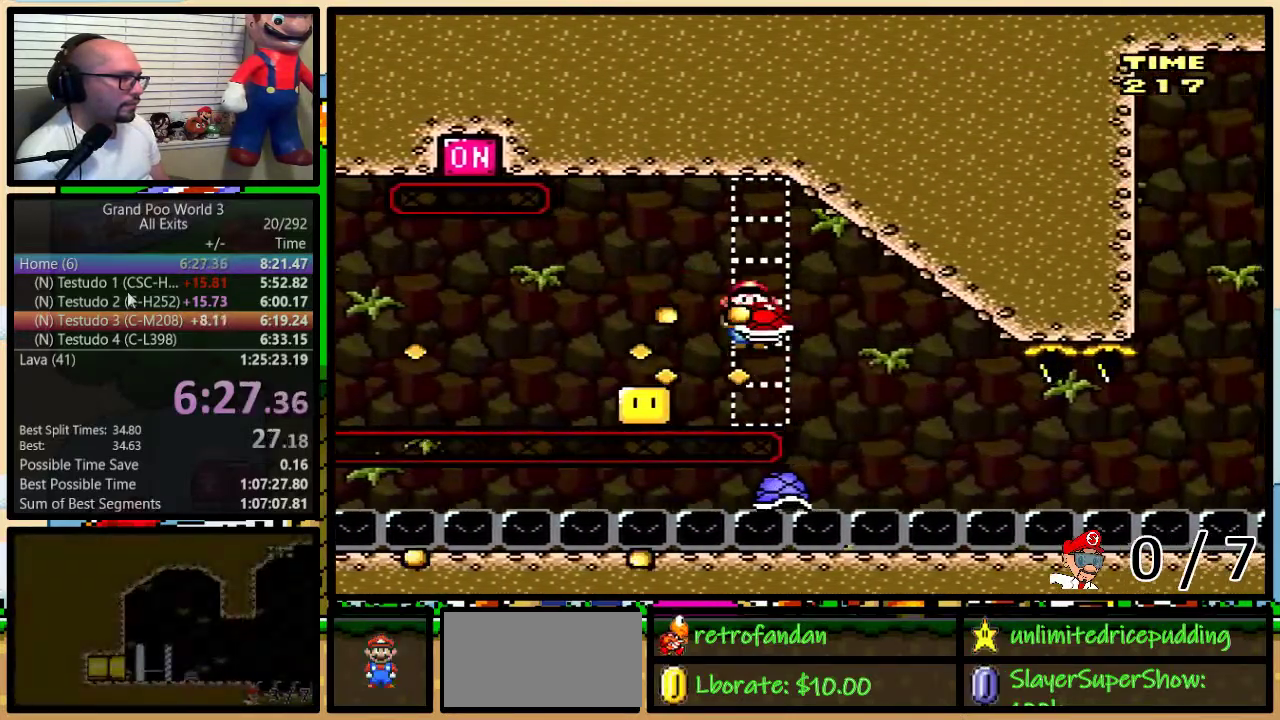
{"buttons": ["Y", "DPAD_RIGHT"], "events": [[50, "B", "up"], [200, "DPAD_LEFT", "down"], [200, "DPAD_RIGHT", "up"], [300, "DPAD_LEFT", "up"], [300, "DPAD_RIGHT", "down"]]}
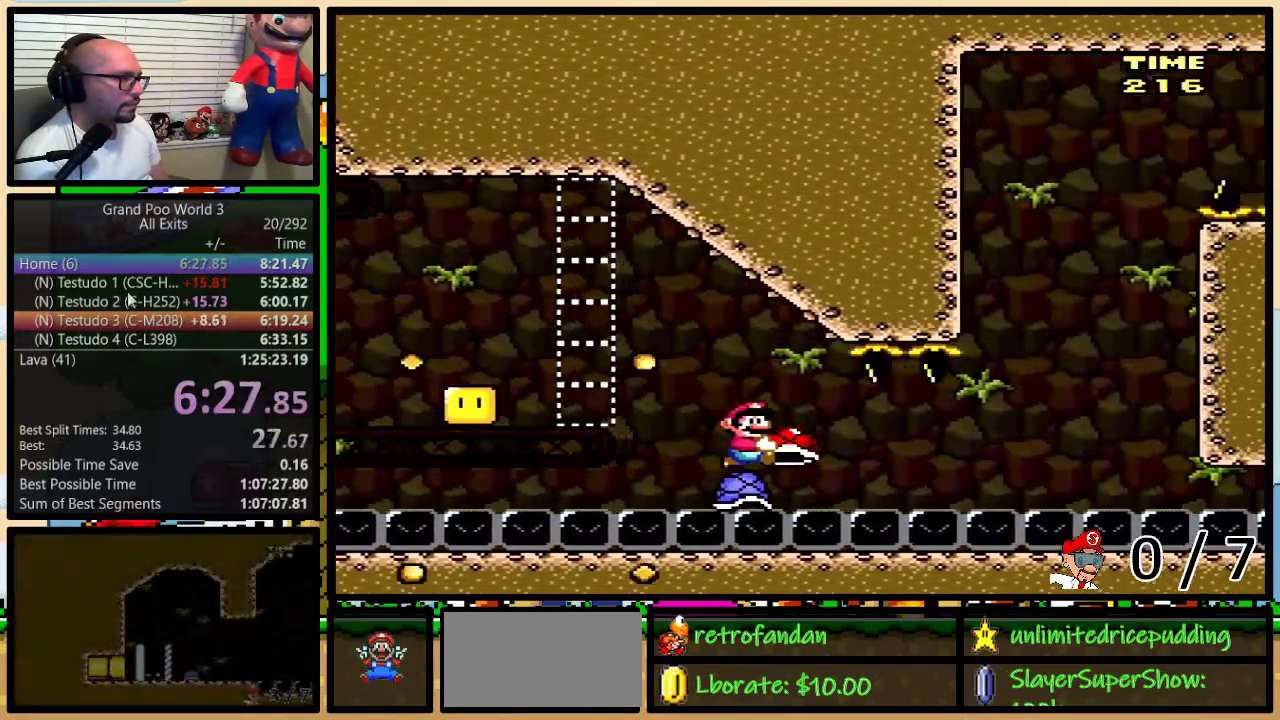
{"buttons": ["Y", "DPAD_DOWN"], "events": [[250, "Y", "up"], [300, "DPAD_RIGHT", "up"], [333, "Y", "down"], [433, "DPAD_DOWN", "down"]]}
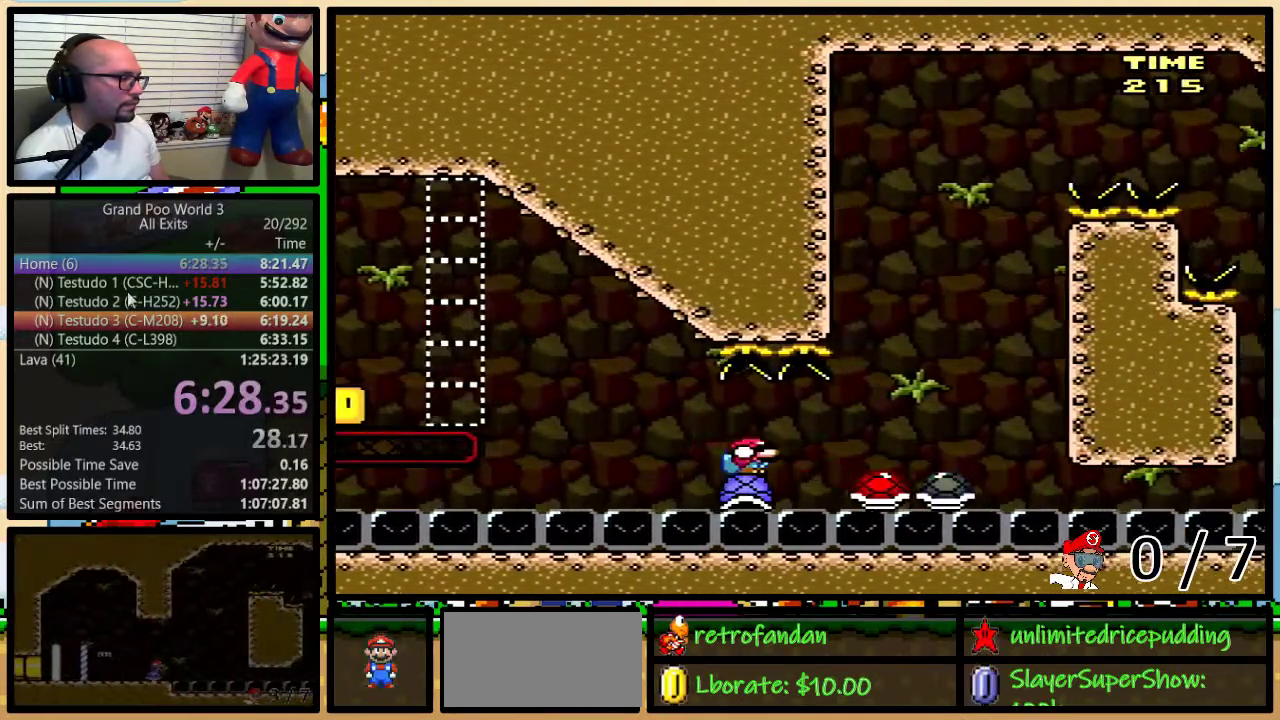
{"buttons": ["Y", "DPAD_DOWN"], "events": []}
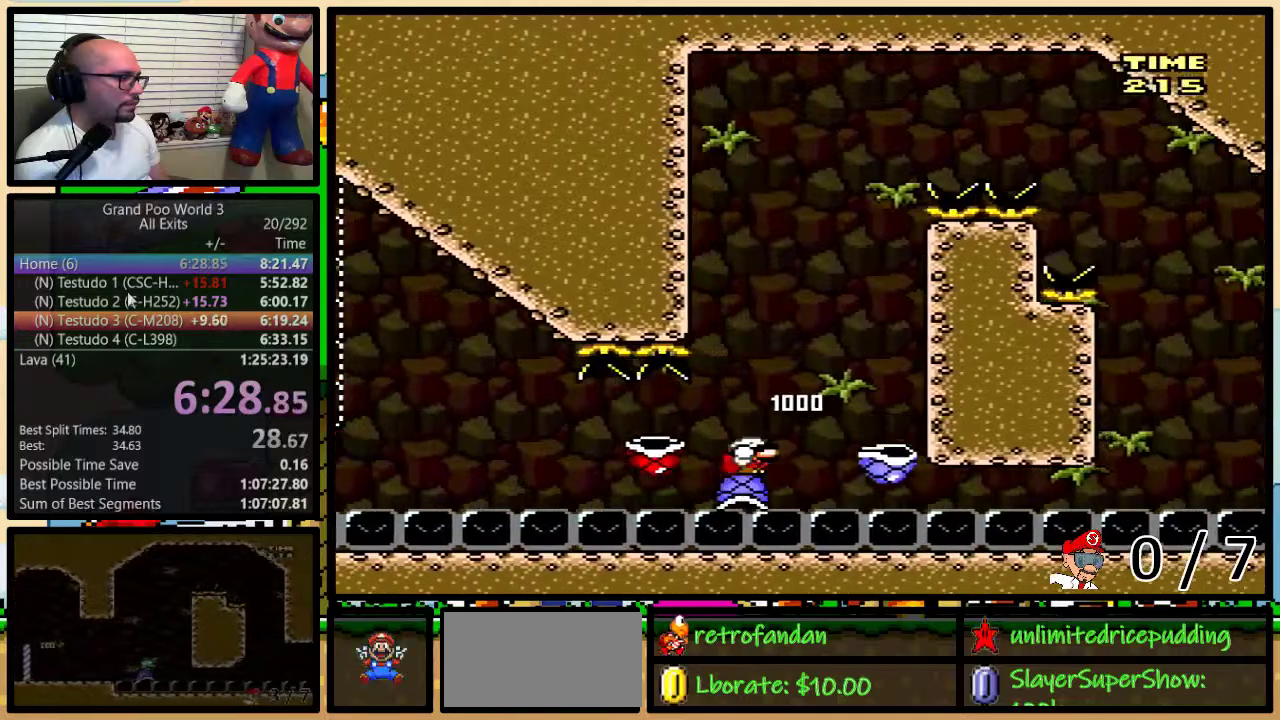
{"buttons": ["B", "Y", "DPAD_RIGHT"], "events": [[250, "B", "down"], [250, "DPAD_DOWN", "up"], [350, "DPAD_RIGHT", "down"]]}
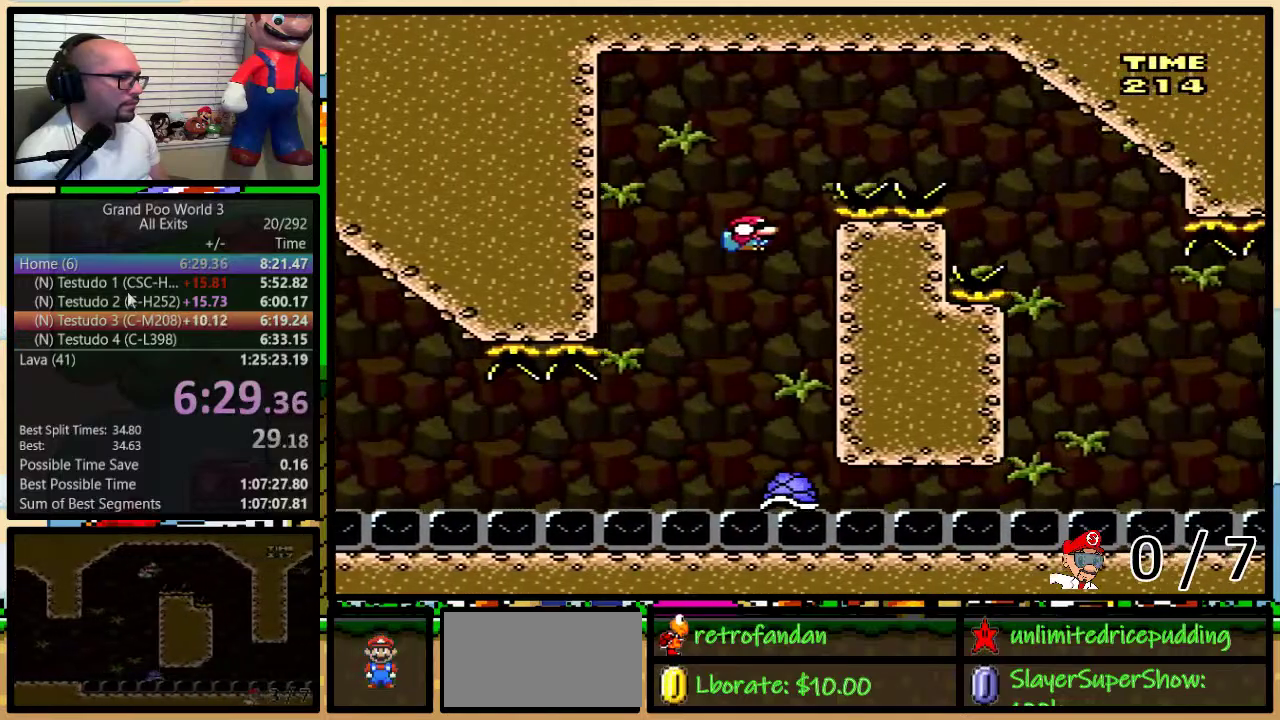
{"buttons": ["B", "Y", "DPAD_RIGHT"], "events": []}
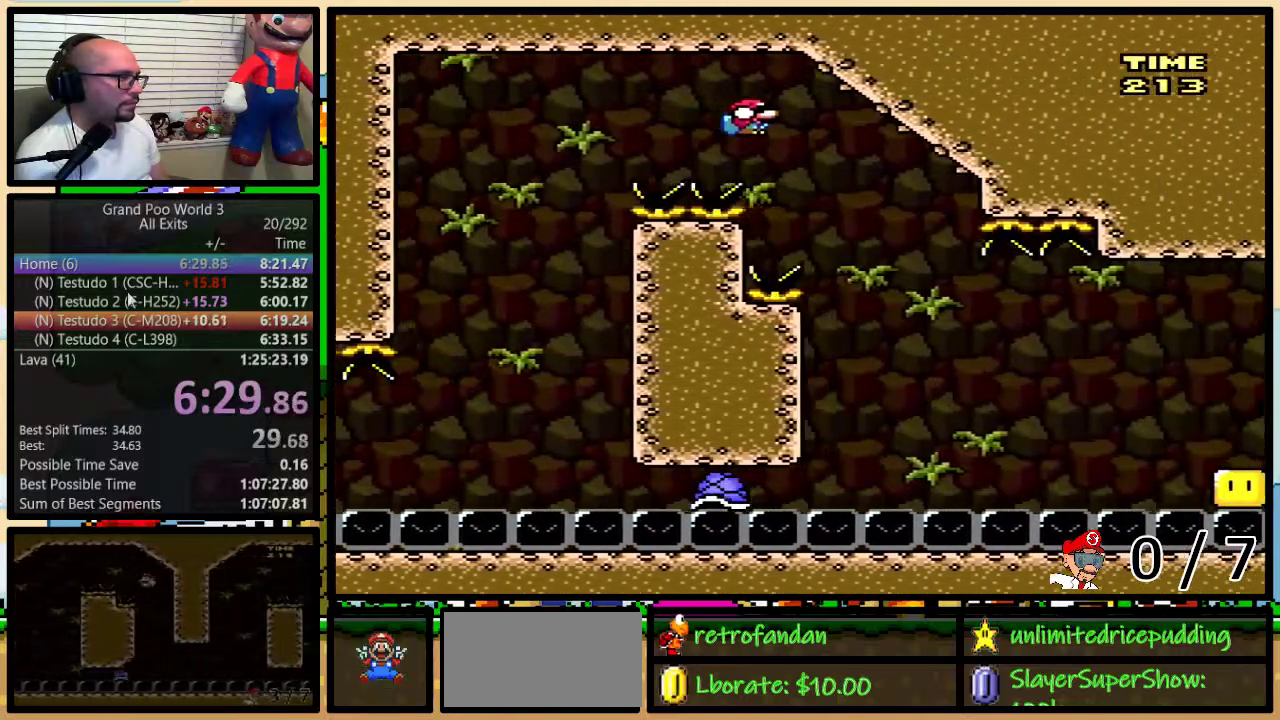
{"buttons": ["B", "Y", "DPAD_RIGHT"], "events": [[217, "DPAD_LEFT", "down"], [217, "DPAD_RIGHT", "up"], [433, "DPAD_LEFT", "up"], [433, "DPAD_RIGHT", "down"]]}
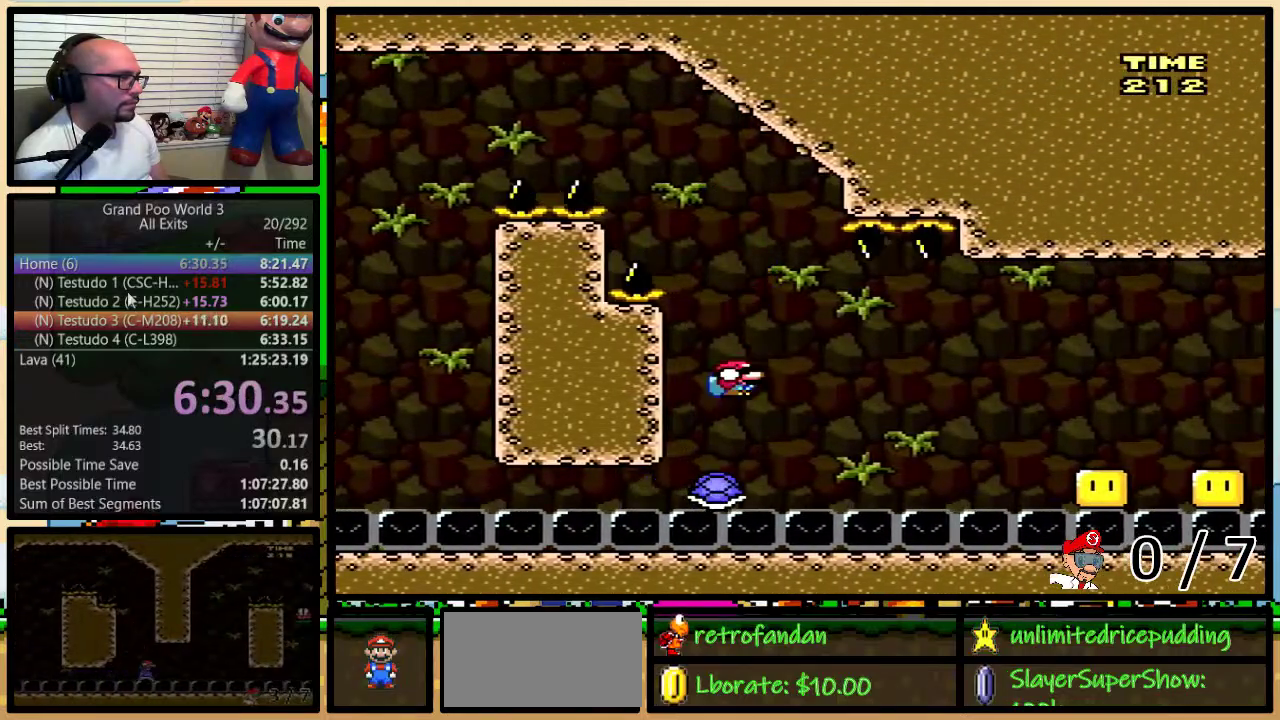
{"buttons": ["A", "Y", "DPAD_UP", "DPAD_RIGHT"], "events": [[50, "B", "up"], [317, "DPAD_UP", "down"], [367, "A", "down"]]}
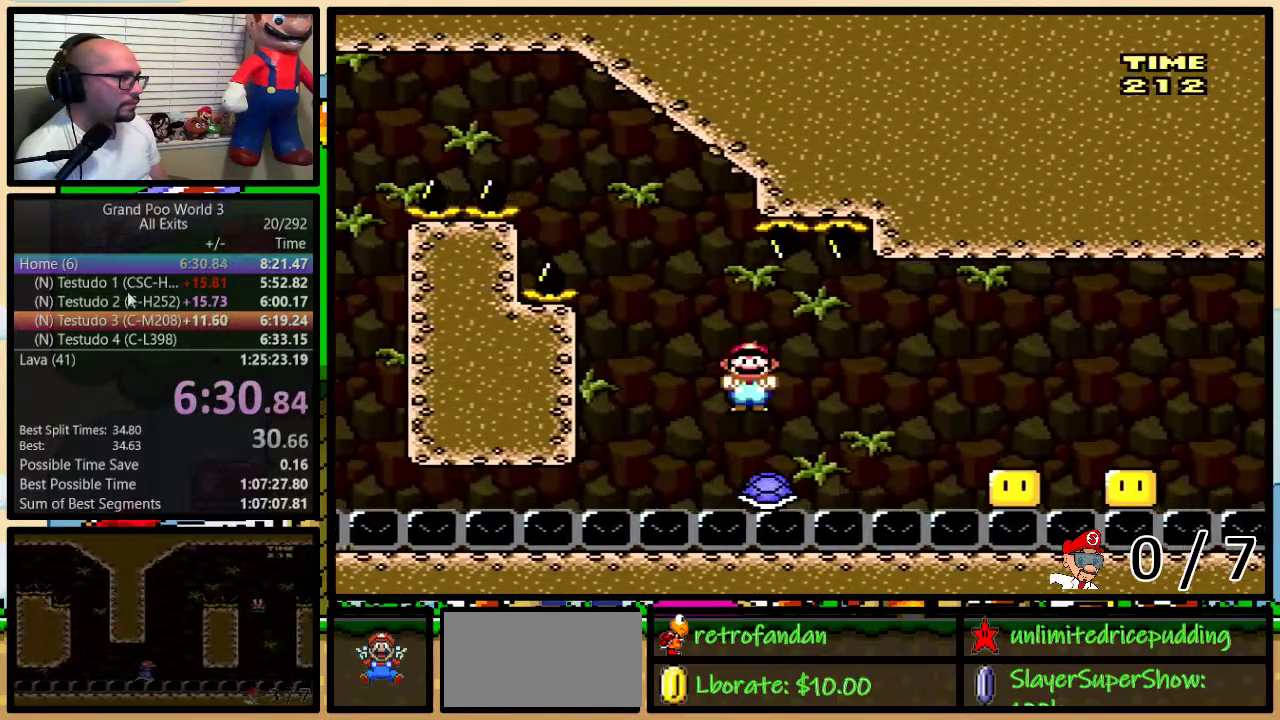
{"buttons": ["Y", "DPAD_UP", "DPAD_RIGHT"], "events": [[250, "DPAD_UP", "up"], [333, "A", "up"], [433, "DPAD_UP", "down"]]}
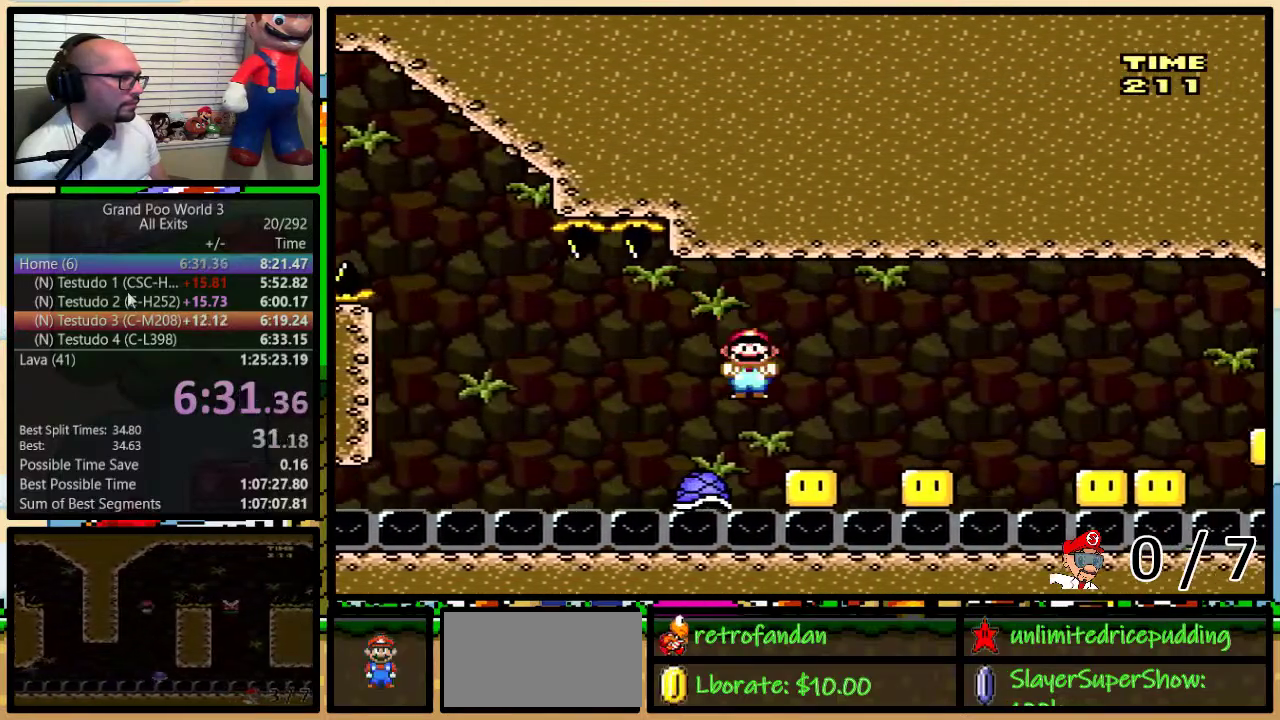
{"buttons": ["A", "Y", "DPAD_RIGHT"], "events": [[17, "A", "down"], [83, "DPAD_UP", "up"], [150, "A", "up"], [250, "DPAD_LEFT", "down"], [250, "DPAD_RIGHT", "up"], [333, "DPAD_LEFT", "up"], [333, "DPAD_RIGHT", "down"], [367, "A", "down"]]}
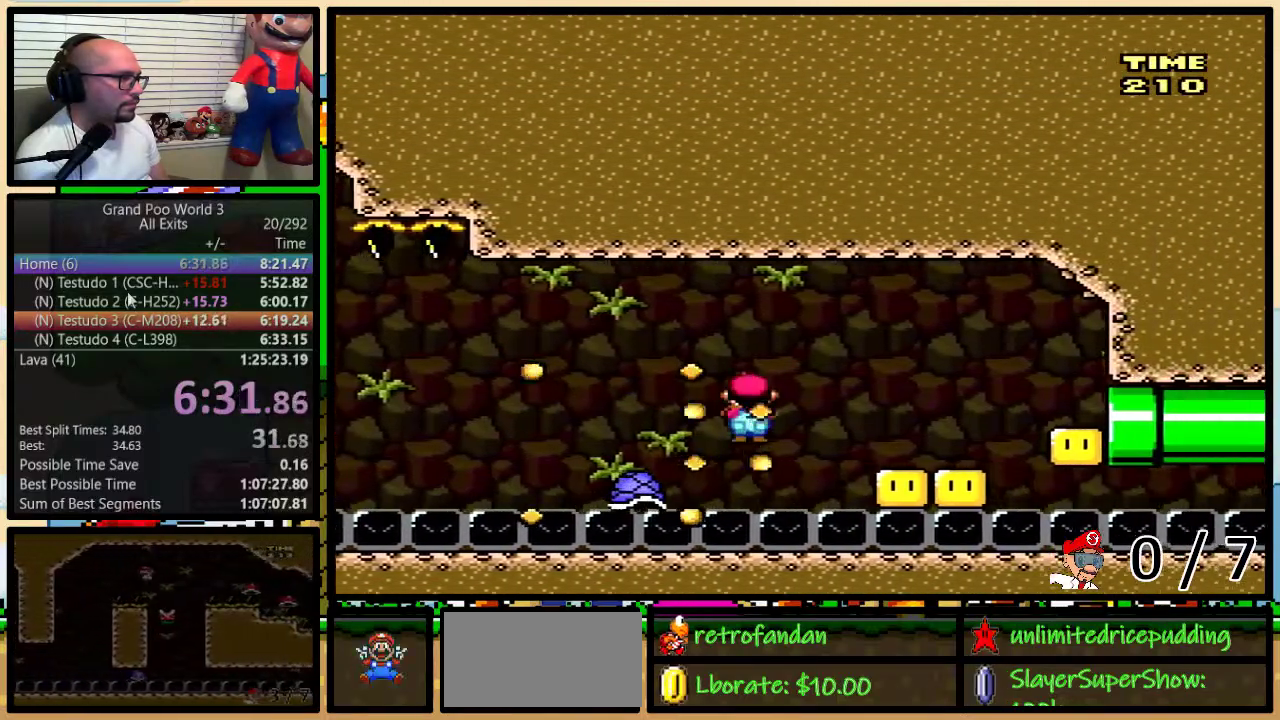
{"buttons": ["Y", "DPAD_LEFT"], "events": [[150, "A", "up"], [183, "DPAD_RIGHT", "up"], [217, "DPAD_LEFT", "down"], [317, "DPAD_LEFT", "up"], [317, "DPAD_RIGHT", "down"], [500, "DPAD_LEFT", "down"], [500, "DPAD_RIGHT", "up"]]}
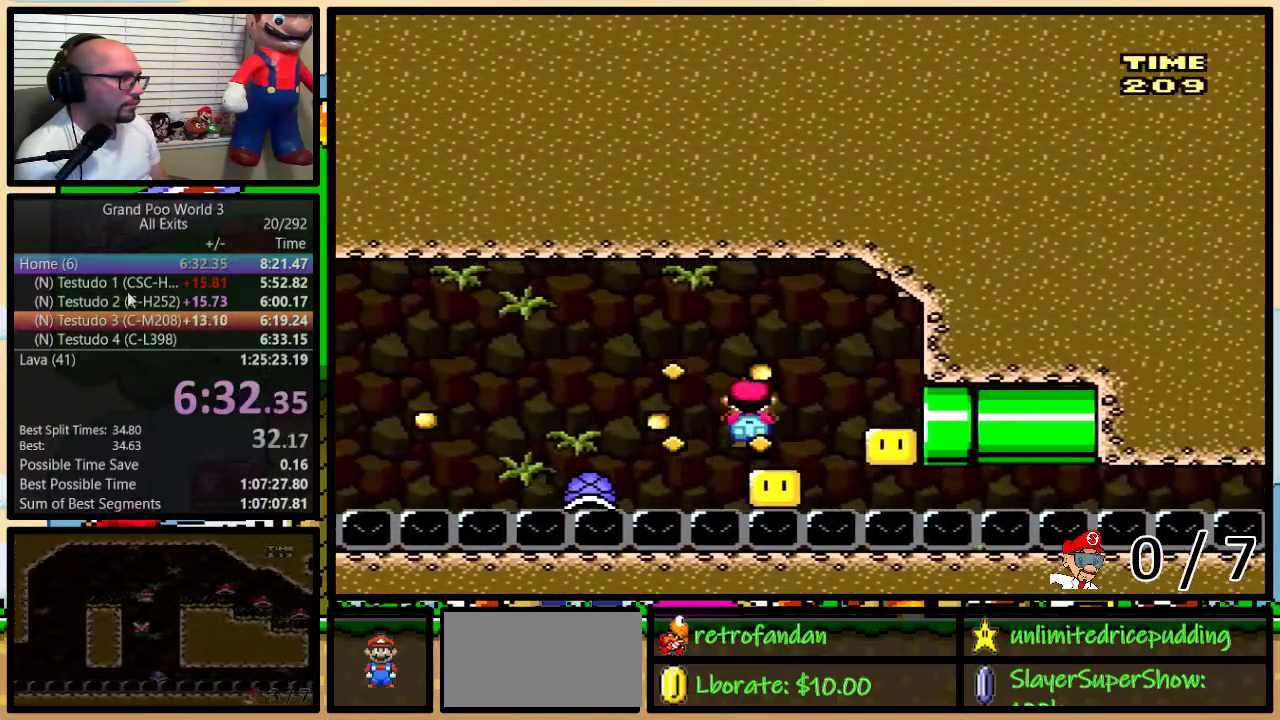
{"buttons": ["B", "Y", "DPAD_LEFT"], "events": [[50, "B", "down"], [50, "DPAD_LEFT", "up"], [83, "DPAD_RIGHT", "down"], [333, "B", "up"], [400, "B", "down"], [400, "DPAD_LEFT", "down"], [400, "DPAD_RIGHT", "up"]]}
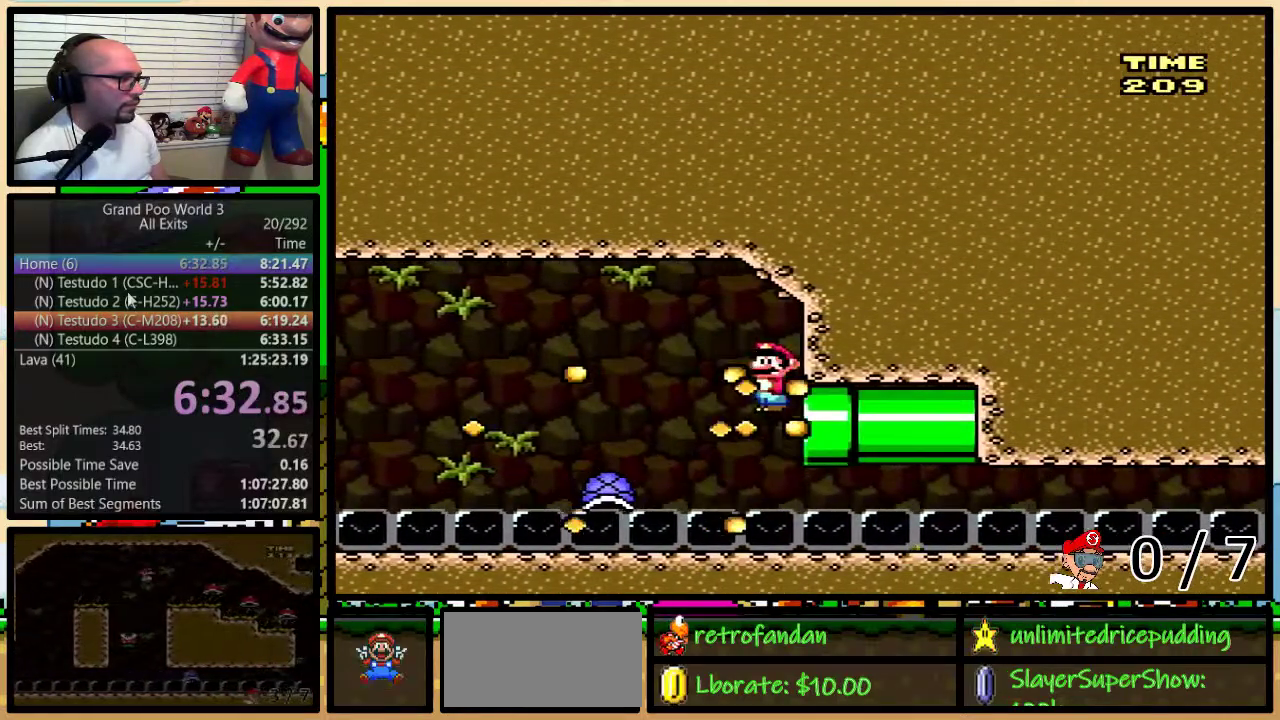
{"buttons": ["Y", "DPAD_RIGHT"], "events": [[83, "B", "up"], [217, "DPAD_LEFT", "up"], [217, "DPAD_RIGHT", "down"], [367, "DPAD_RIGHT", "up"], [433, "DPAD_RIGHT", "down"]]}
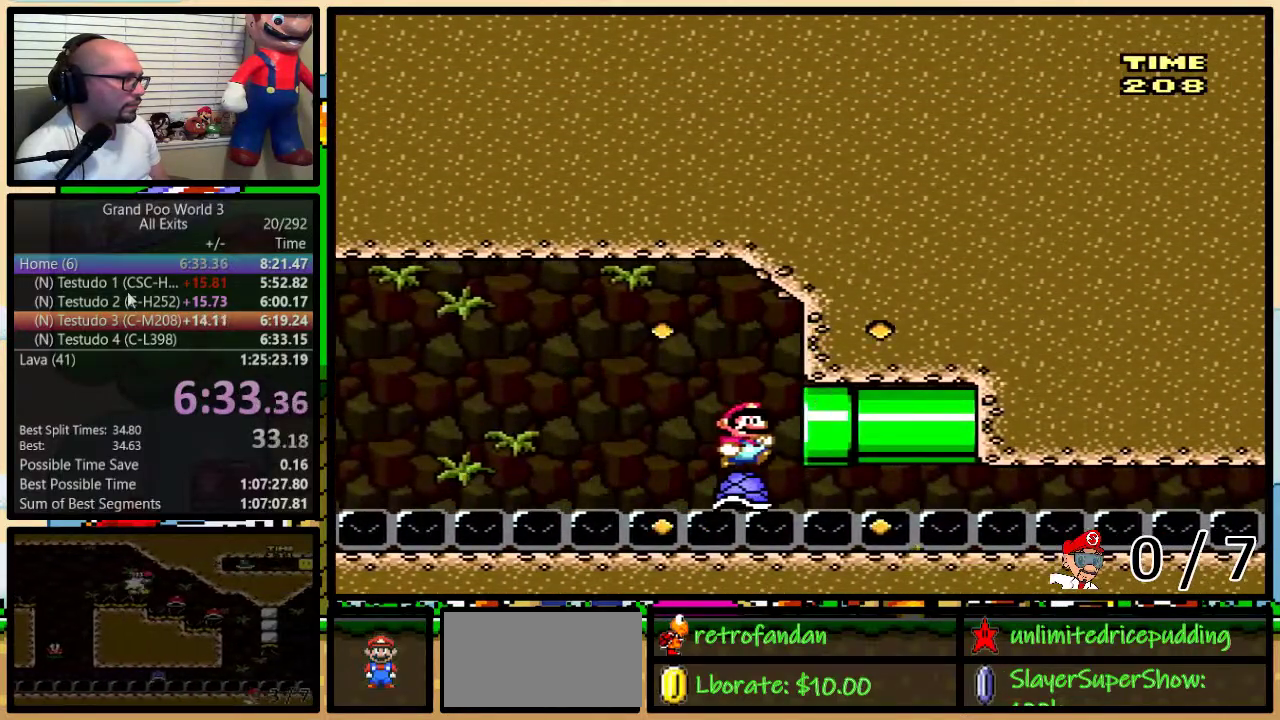
{"buttons": ["Y"], "events": [[333, "DPAD_RIGHT", "up"]]}
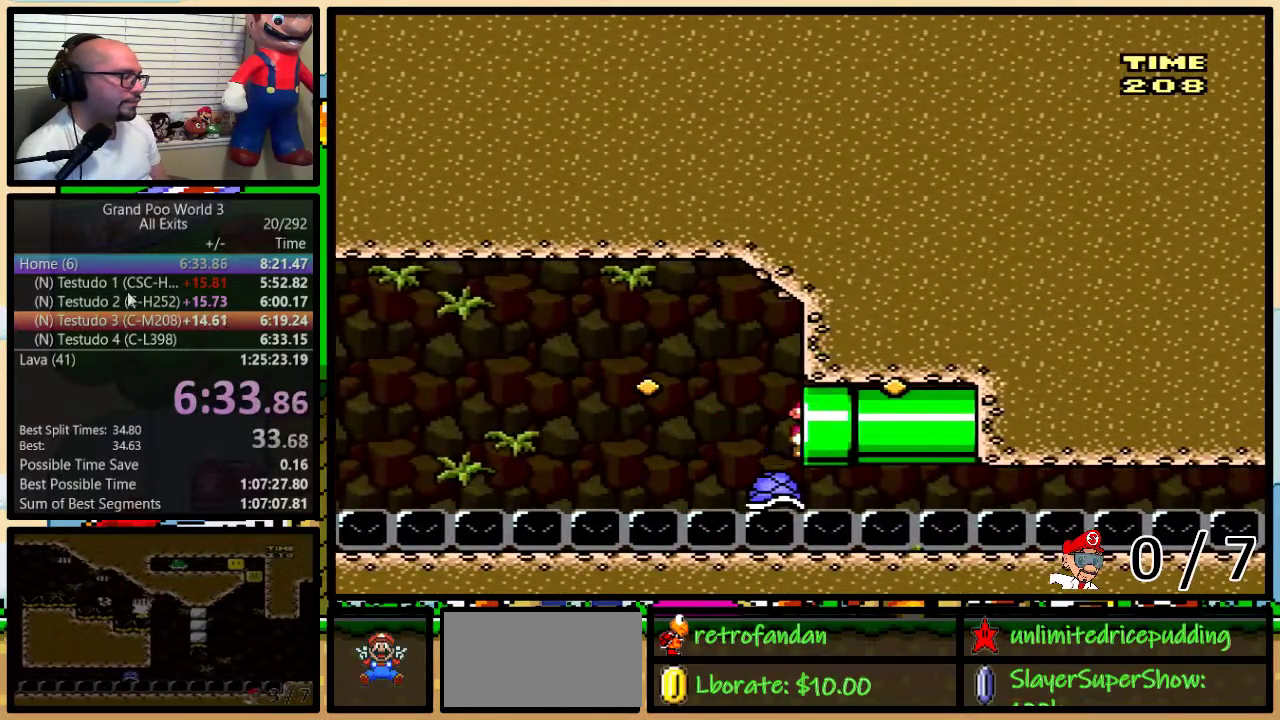
{"buttons": ["Y"], "events": []}
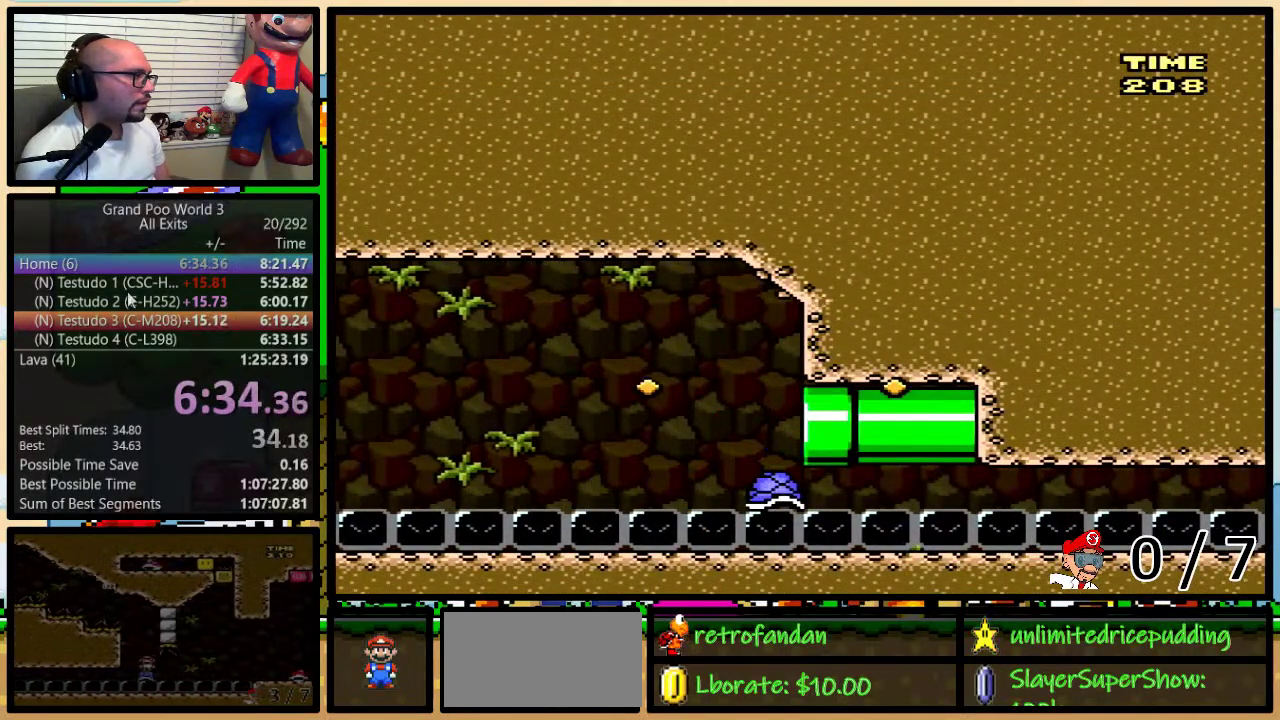
{"buttons": ["Y"], "events": []}
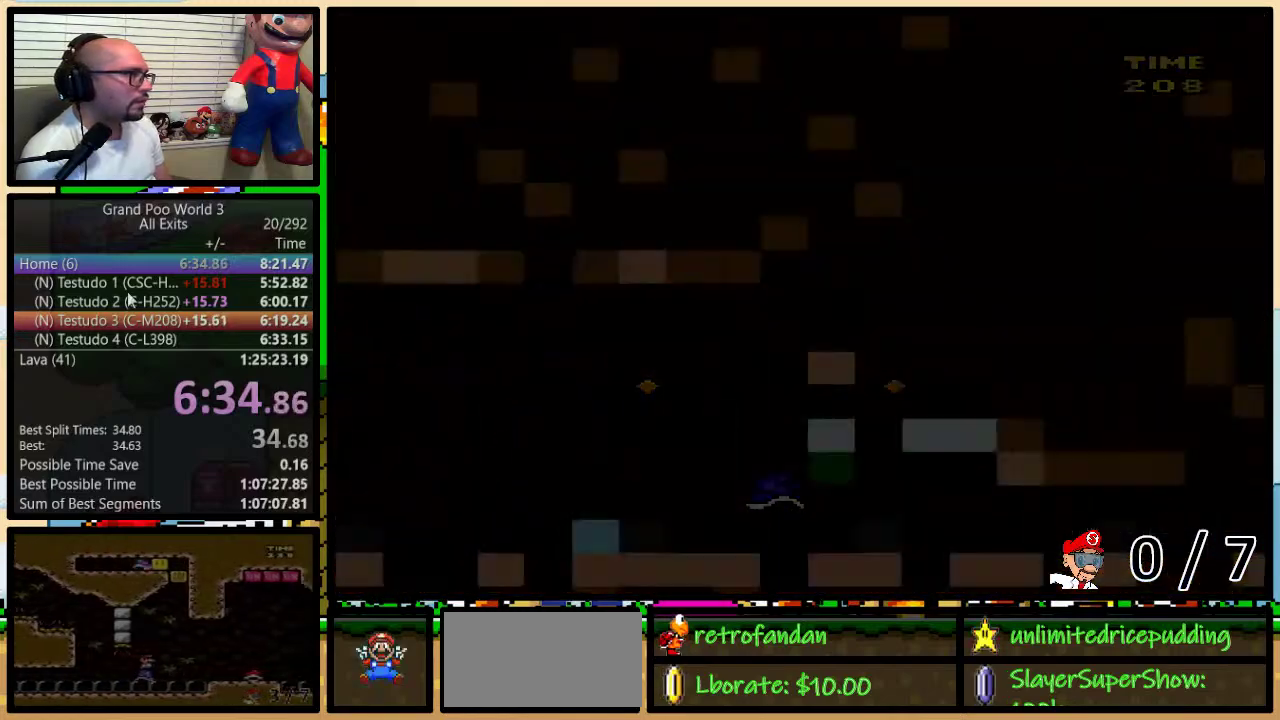
{"buttons": ["Y", "DPAD_RIGHT"], "events": [[467, "DPAD_RIGHT", "down"]]}
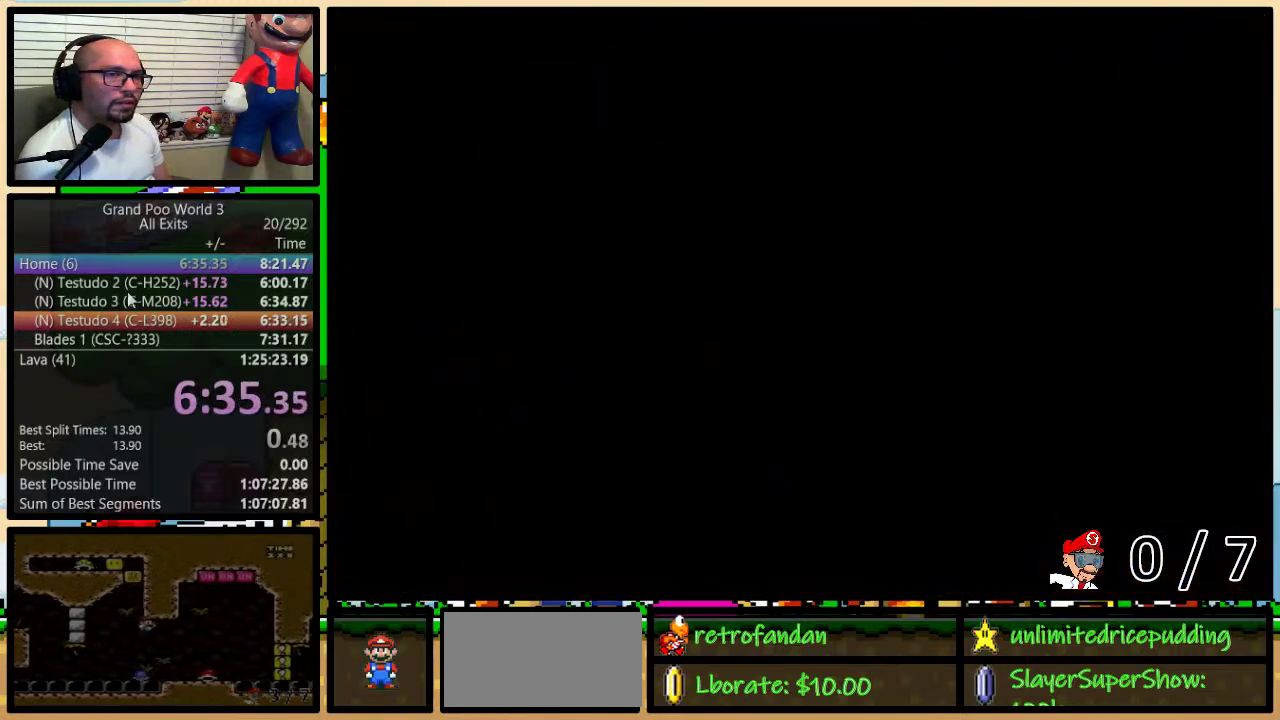
{"buttons": ["B", "Y", "DPAD_UP", "DPAD_RIGHT"], "events": [[183, "B", "down"], [300, "DPAD_UP", "down"]]}
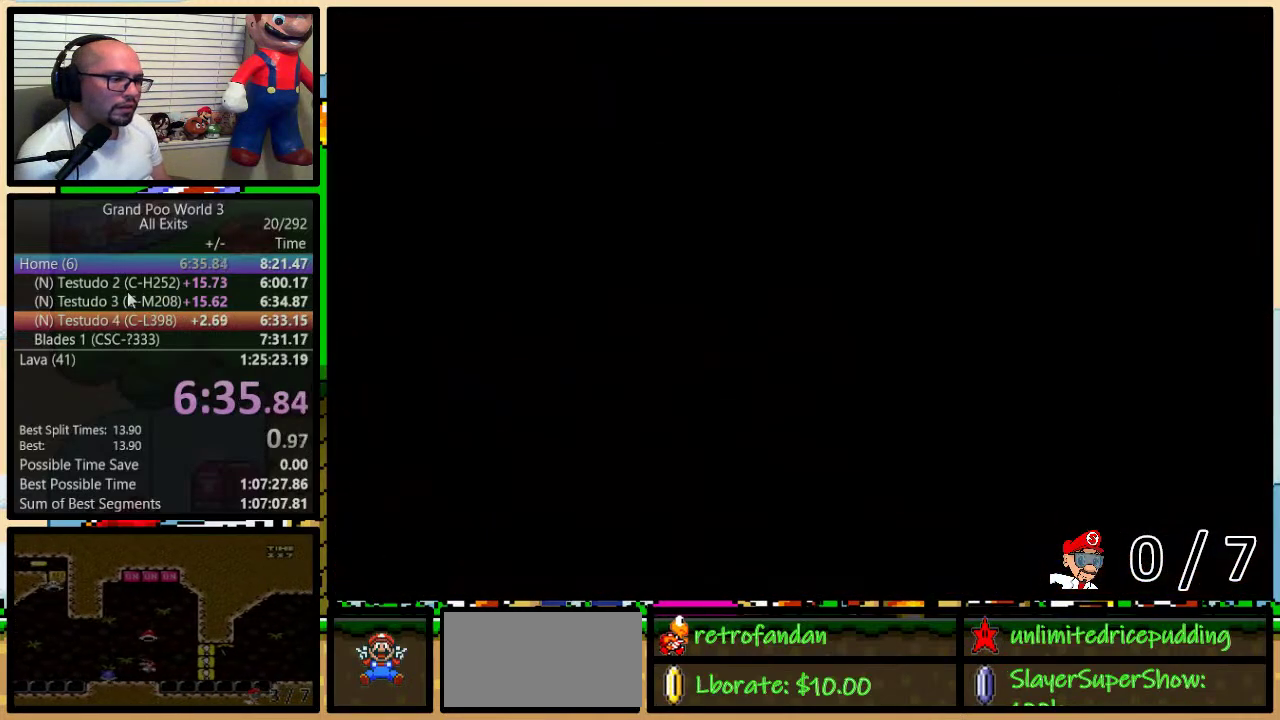
{"buttons": ["B", "Y", "DPAD_UP", "DPAD_RIGHT"], "events": []}
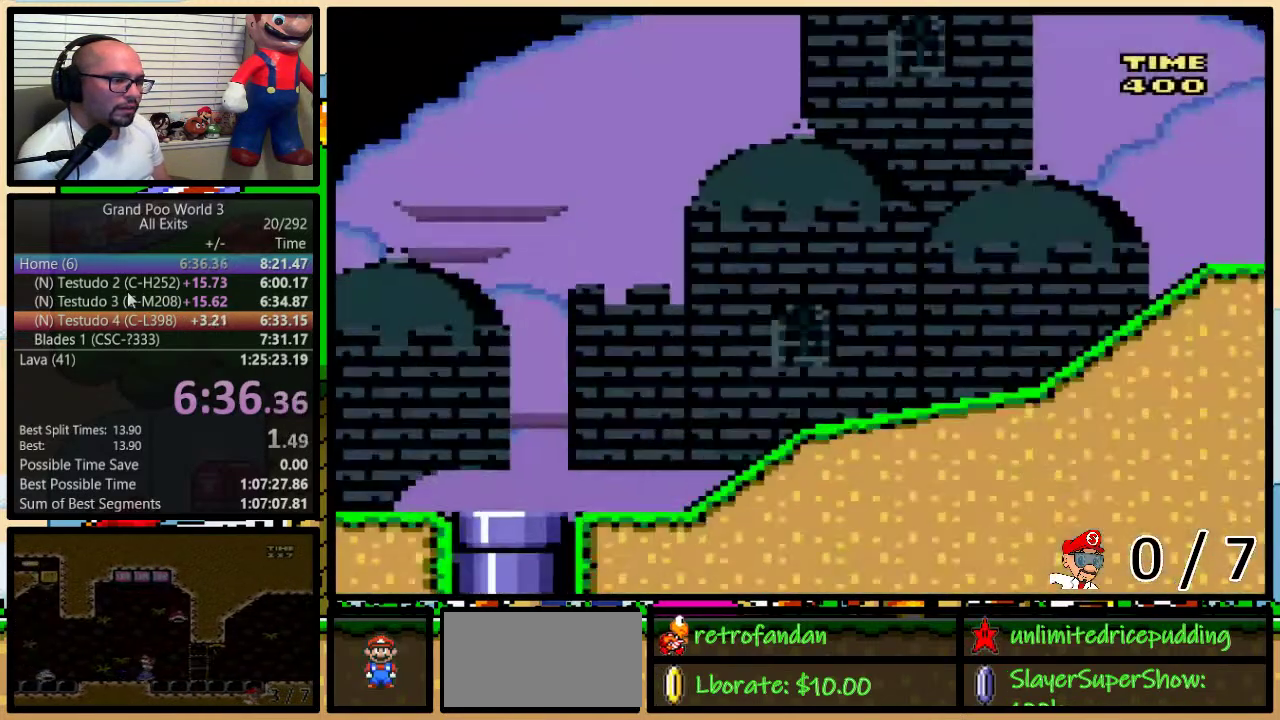
{"buttons": ["B", "Y", "DPAD_UP", "DPAD_RIGHT"], "events": []}
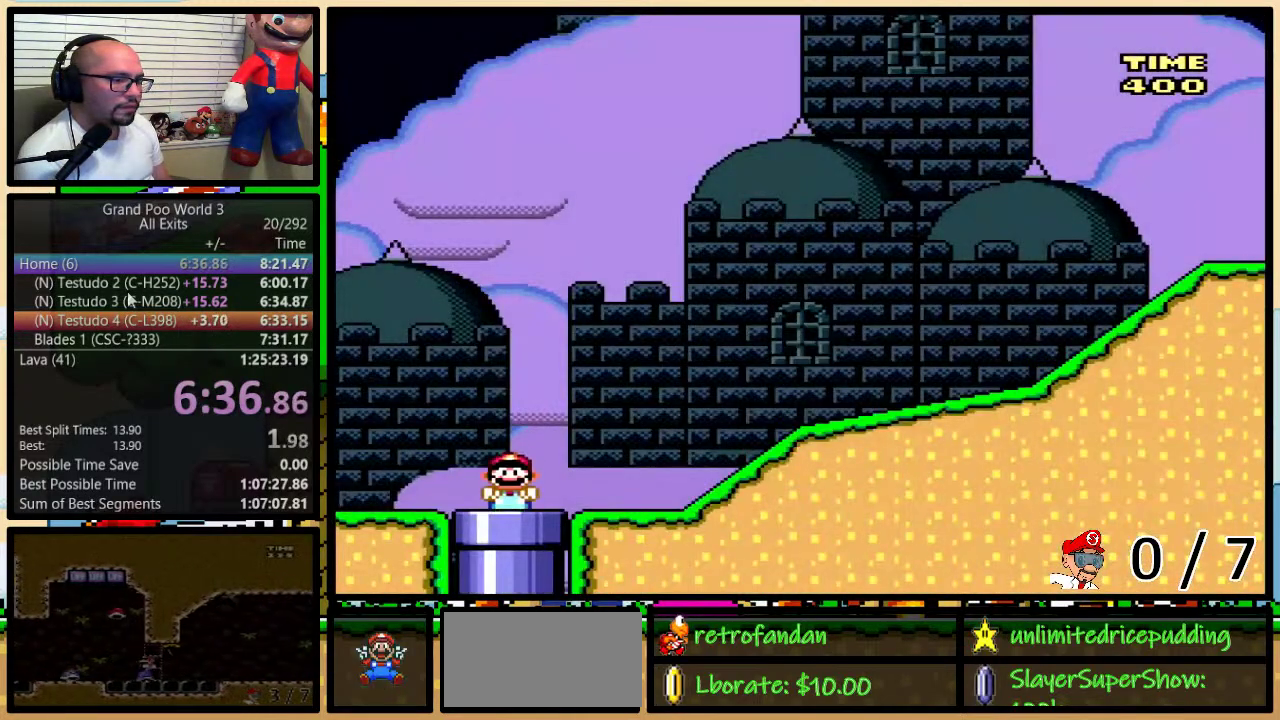
{"buttons": ["B", "Y", "DPAD_RIGHT"], "events": [[50, "B", "up"], [50, "DPAD_UP", "up"], [467, "B", "down"]]}
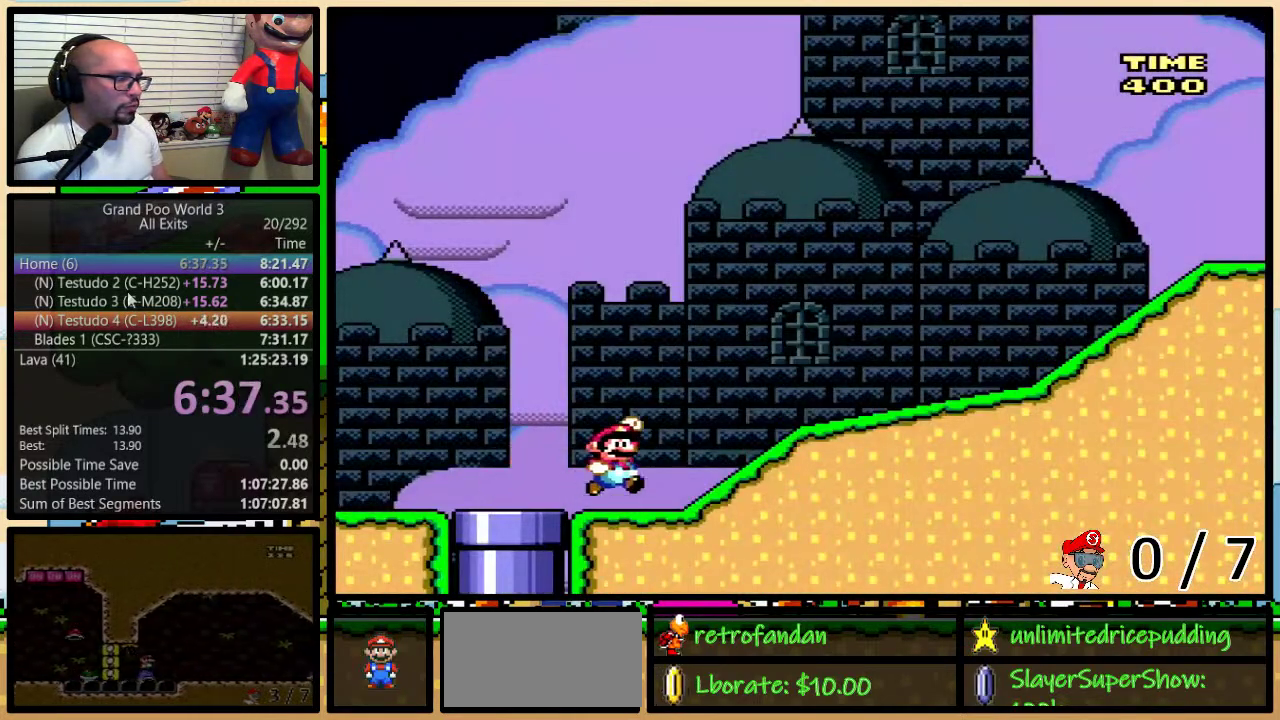
{"buttons": ["Y", "DPAD_RIGHT"], "events": [[50, "B", "up"], [150, "B", "down"], [400, "B", "up"]]}
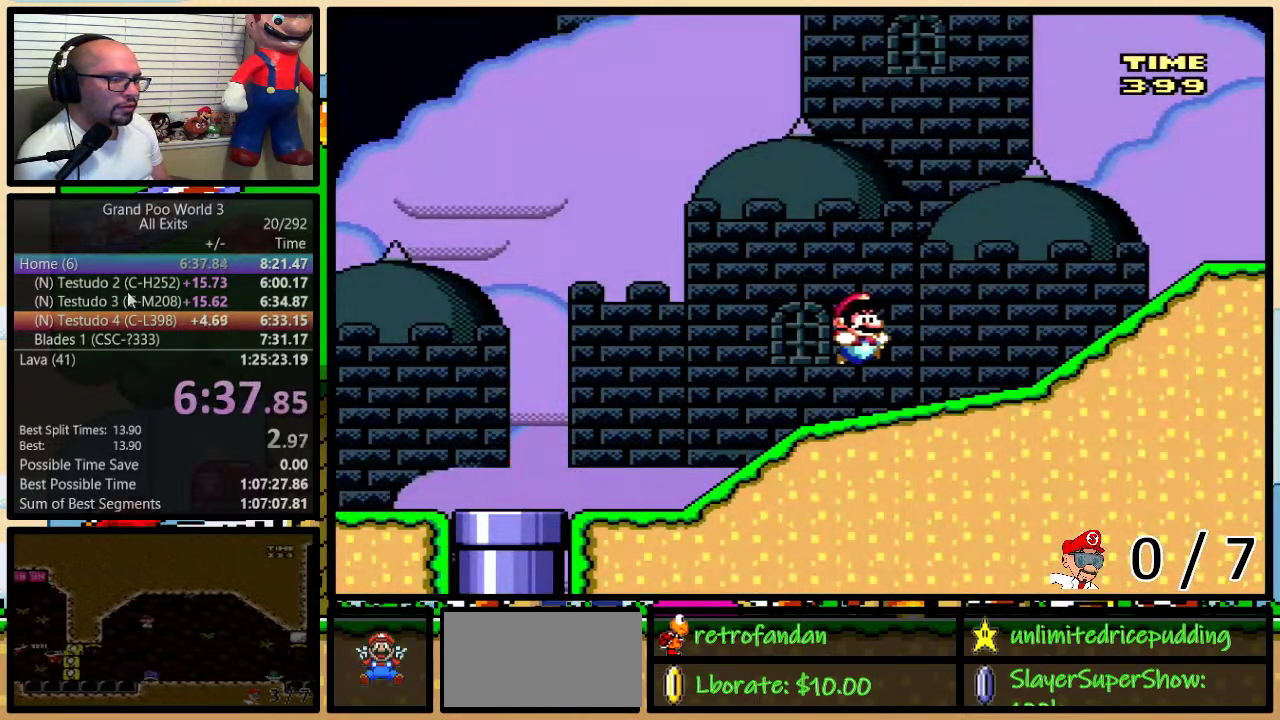
{"buttons": ["B", "Y", "DPAD_RIGHT"], "events": [[117, "B", "down"]]}
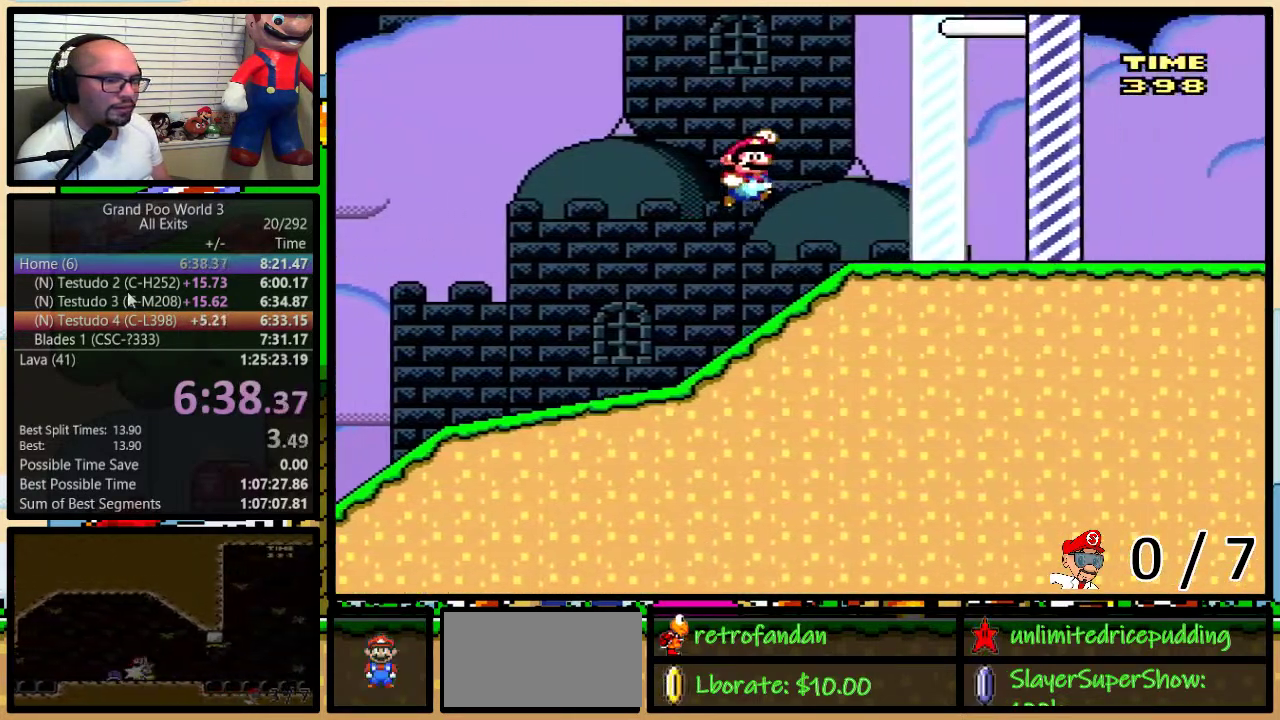
{"buttons": ["B", "Y", "DPAD_RIGHT"], "events": []}
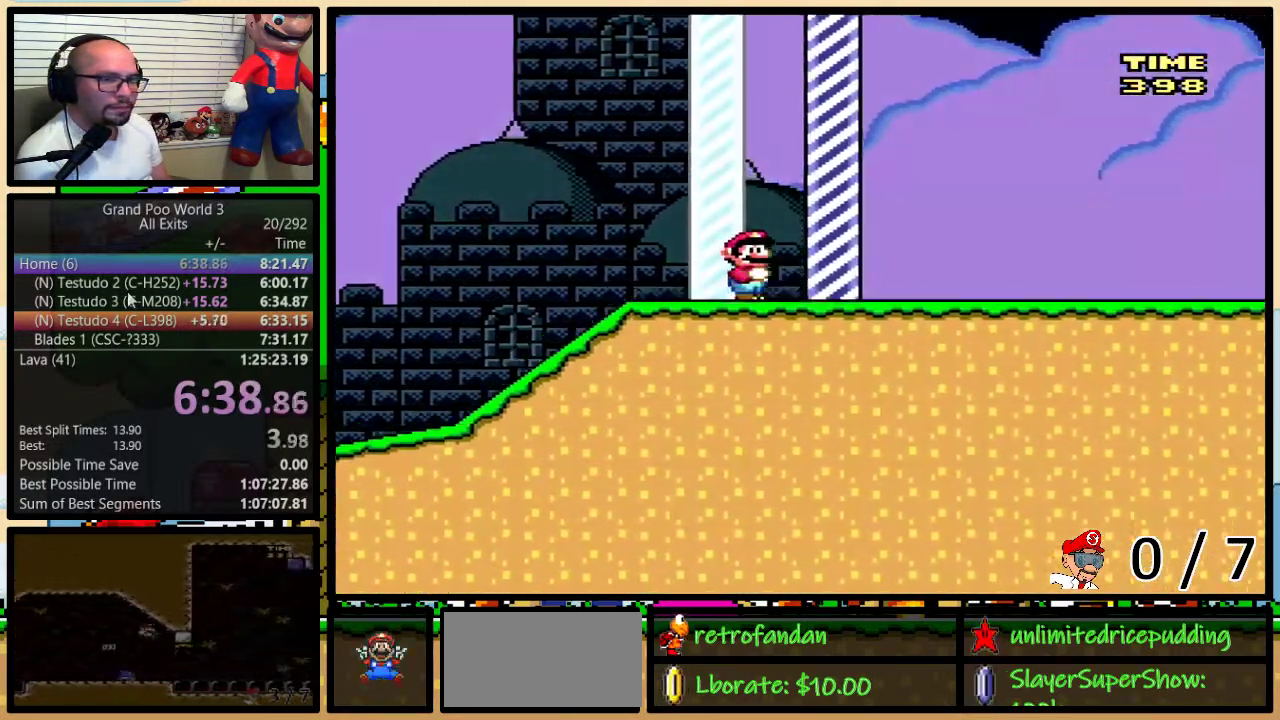
{"buttons": [], "events": [[117, "B", "up"], [183, "Y", "up"], [217, "DPAD_RIGHT", "up"]]}